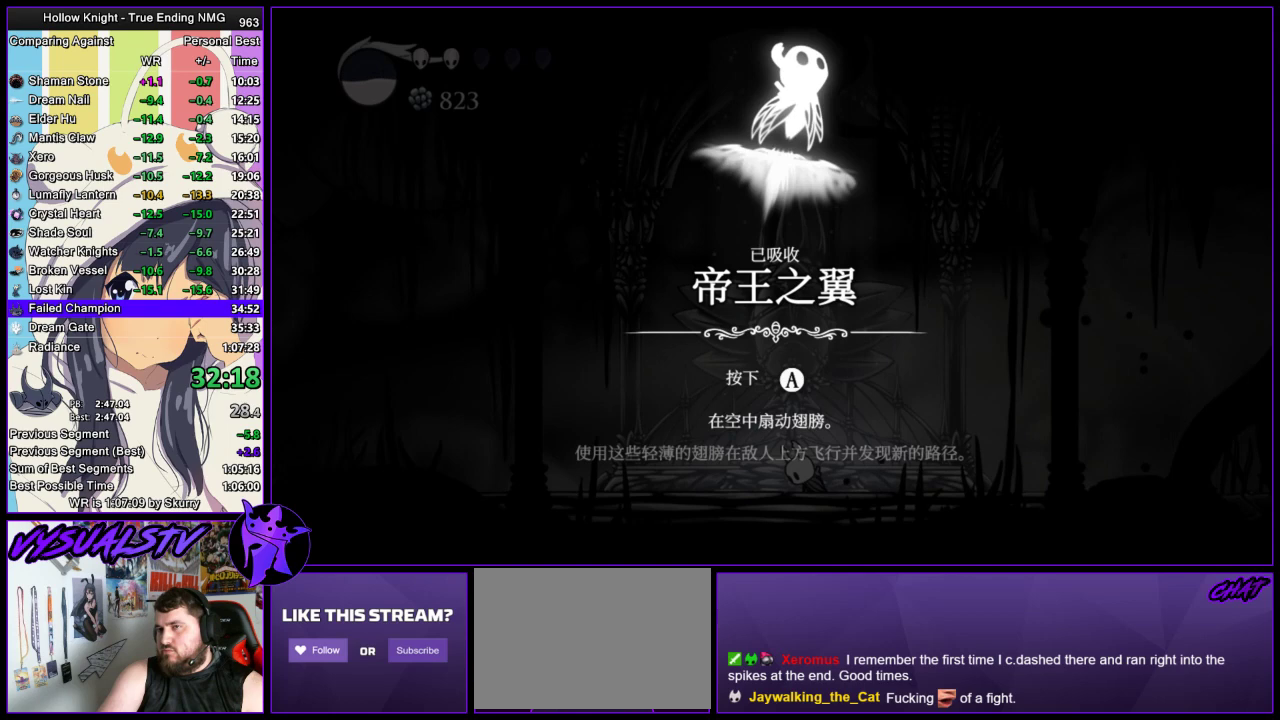
Gameplay with a controller (PlayStation layout); each line is a JSON object with the inputs held at the frame after it. "events" lists button and stick changes between this image and that frame as [ms after this image, input, new state], when the widget could be followed in between. Not read: L1 R1.
{"buttons": ["TRIANGLE"], "left_stick": "center", "right_stick": "center", "events": [[233, "CIRCLE", "down"], [333, "CIRCLE", "up"], [333, "TRIANGLE", "down"], [433, "TRIANGLE", "up"], [500, "TRIANGLE", "down"]]}
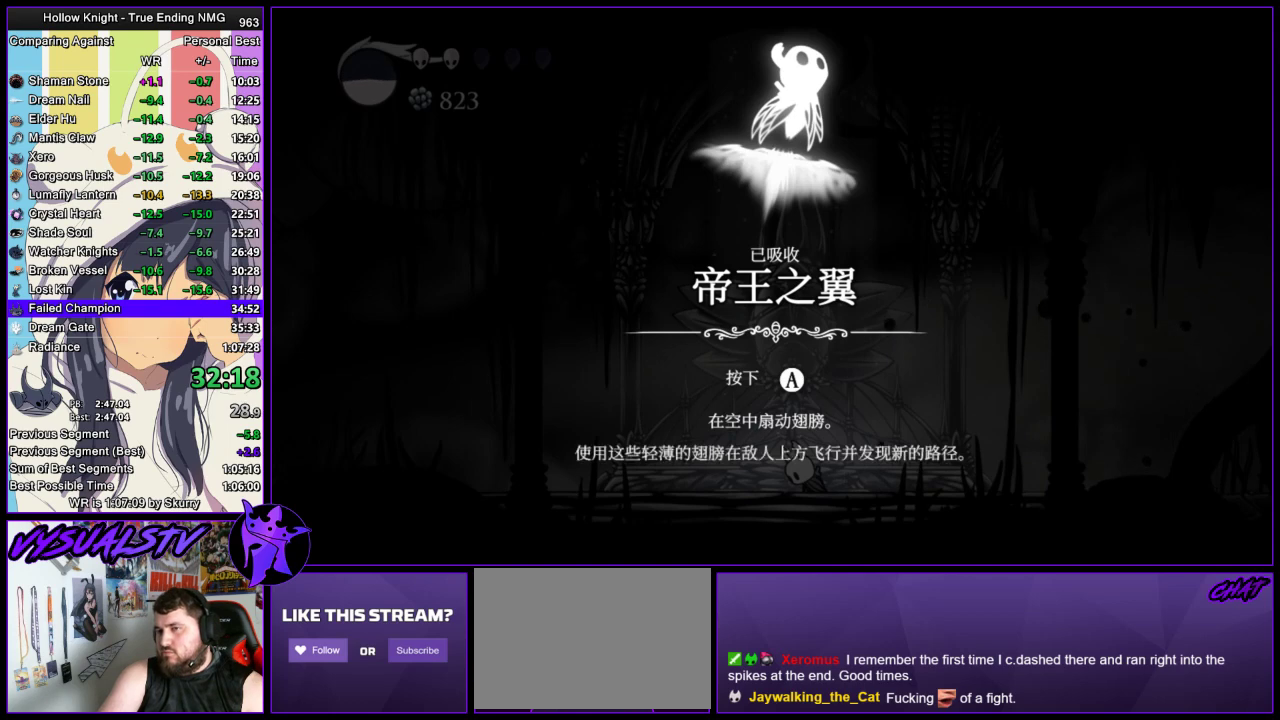
{"buttons": ["TRIANGLE"], "left_stick": "center", "right_stick": "center", "events": [[67, "TRIANGLE", "up"], [167, "TRIANGLE", "down"], [233, "CIRCLE", "down"], [233, "TRIANGLE", "up"], [300, "CIRCLE", "up"], [300, "TRIANGLE", "down"], [400, "CIRCLE", "down"], [400, "TRIANGLE", "up"], [467, "CIRCLE", "up"], [467, "TRIANGLE", "down"]]}
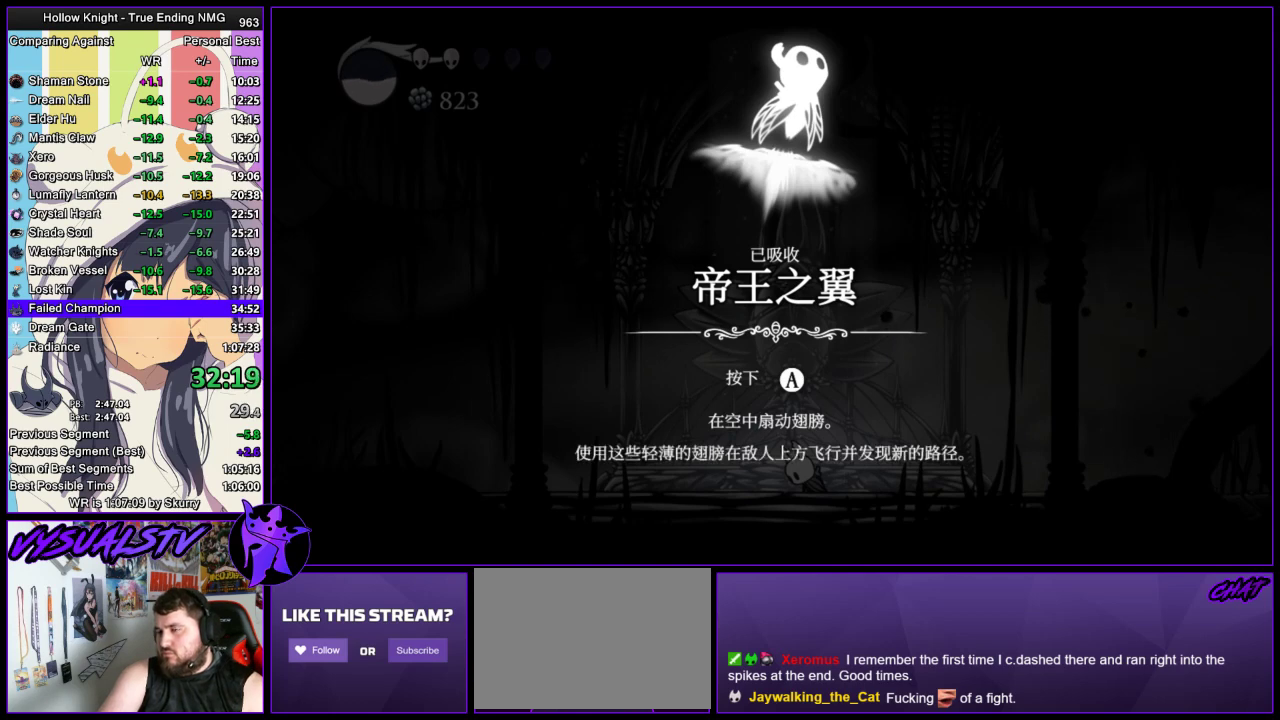
{"buttons": [], "left_stick": "center", "right_stick": "center", "events": [[200, "CIRCLE", "down"], [200, "TRIANGLE", "up"], [267, "CIRCLE", "up"], [267, "TRIANGLE", "down"], [367, "TRIANGLE", "up"], [433, "TRIANGLE", "down"], [500, "TRIANGLE", "up"]]}
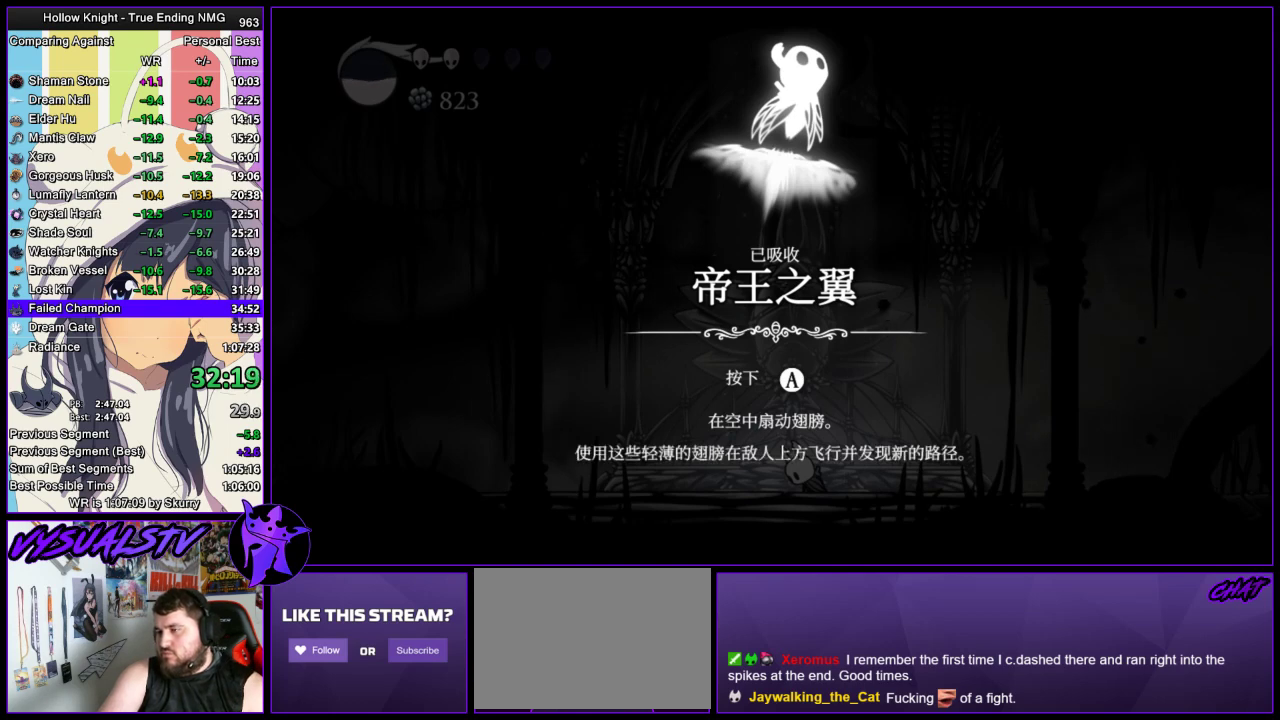
{"buttons": ["CIRCLE"], "left_stick": "center", "right_stick": "center", "events": [[100, "TRIANGLE", "down"], [167, "CIRCLE", "down"], [167, "TRIANGLE", "up"], [267, "CIRCLE", "up"], [467, "CIRCLE", "down"]]}